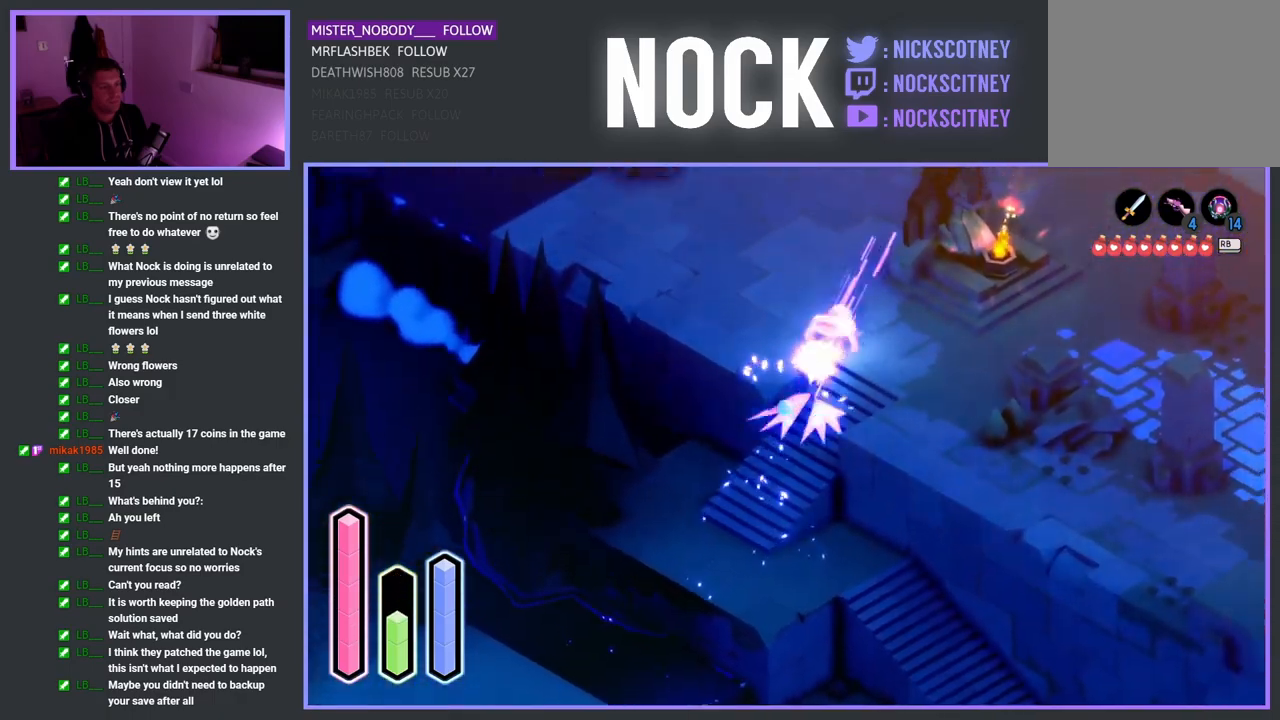
Gameplay with a controller (PlayStation layout); each line is a JSON object with the inputs held at the frame after it. "events" lists button and stick changes between this image and that frame as [ms after this image, input, new state], when the widget could be followed in between.
{"buttons": [], "left_stick": "up", "right_stick": "center", "events": [[133, "CROSS", "up"]]}
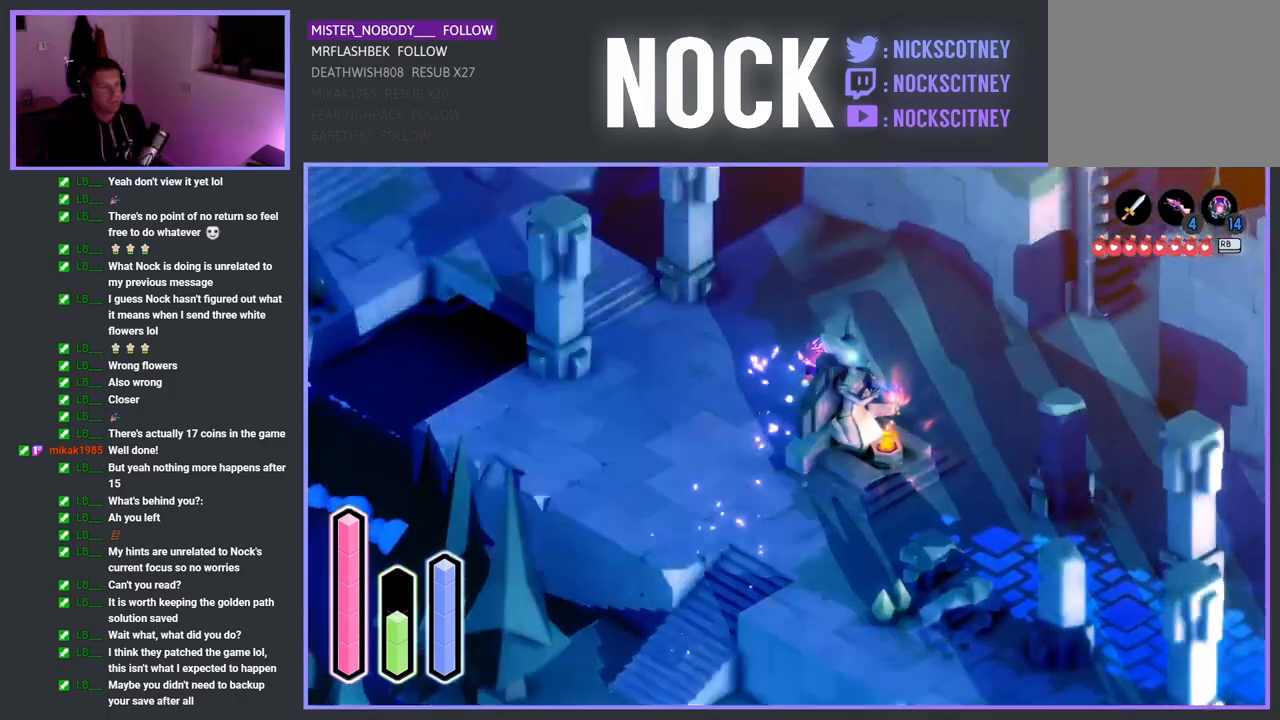
{"buttons": [], "left_stick": "right", "right_stick": "center", "events": [[417, "left_stick", "right"]]}
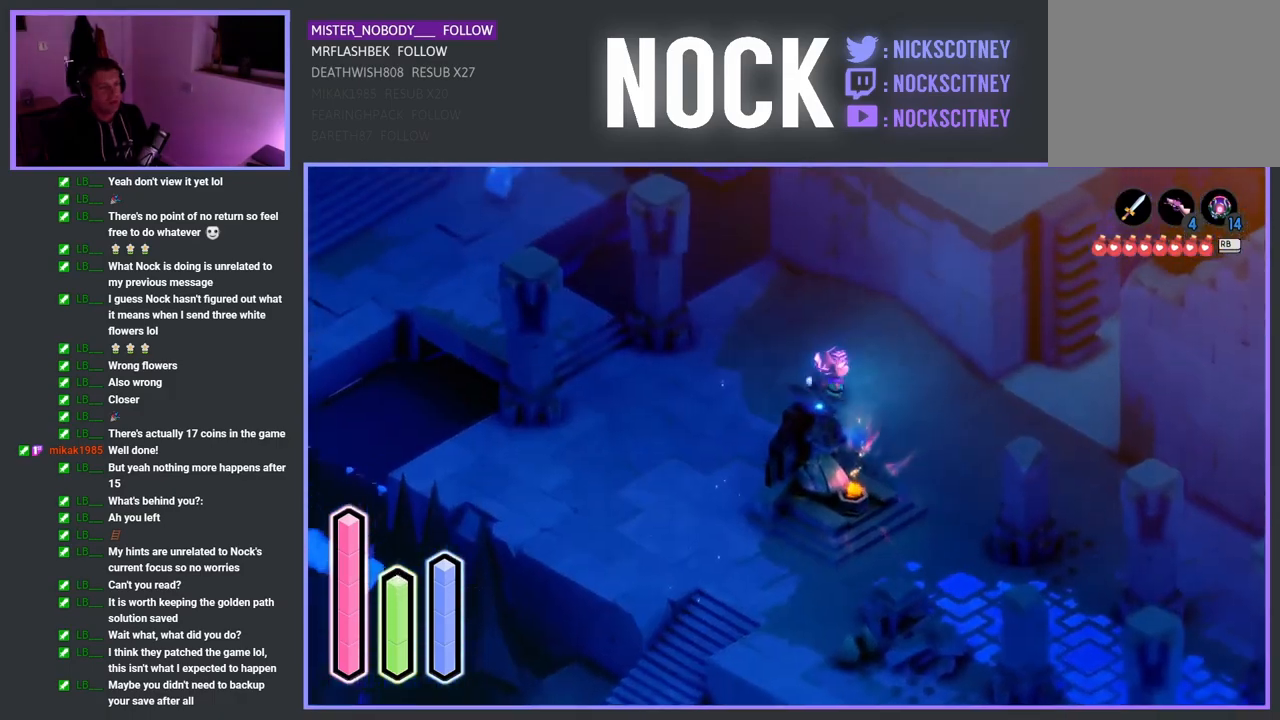
{"buttons": [], "left_stick": "up", "right_stick": "center", "events": [[100, "CROSS", "down"], [233, "CROSS", "up"], [300, "left_stick", "up-right"], [400, "left_stick", "up"]]}
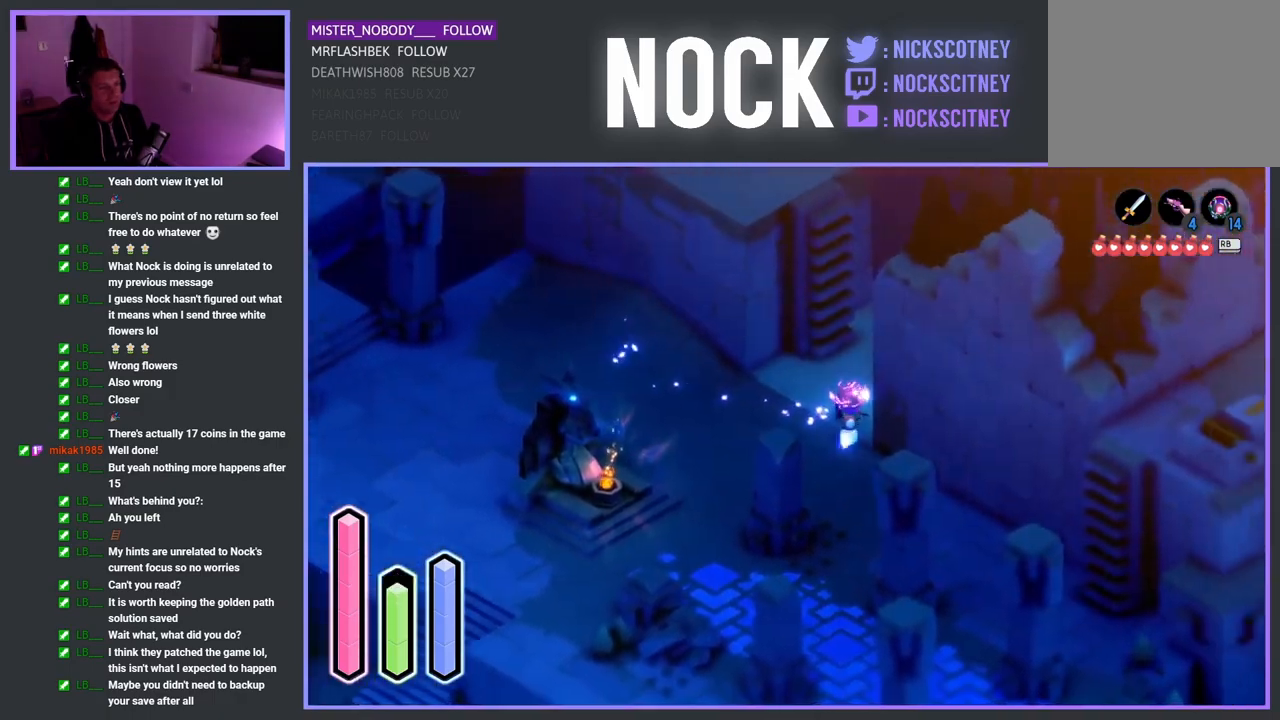
{"buttons": [], "left_stick": "up-left", "right_stick": "center", "events": [[383, "CROSS", "down"], [383, "left_stick", "up-left"], [483, "CROSS", "up"]]}
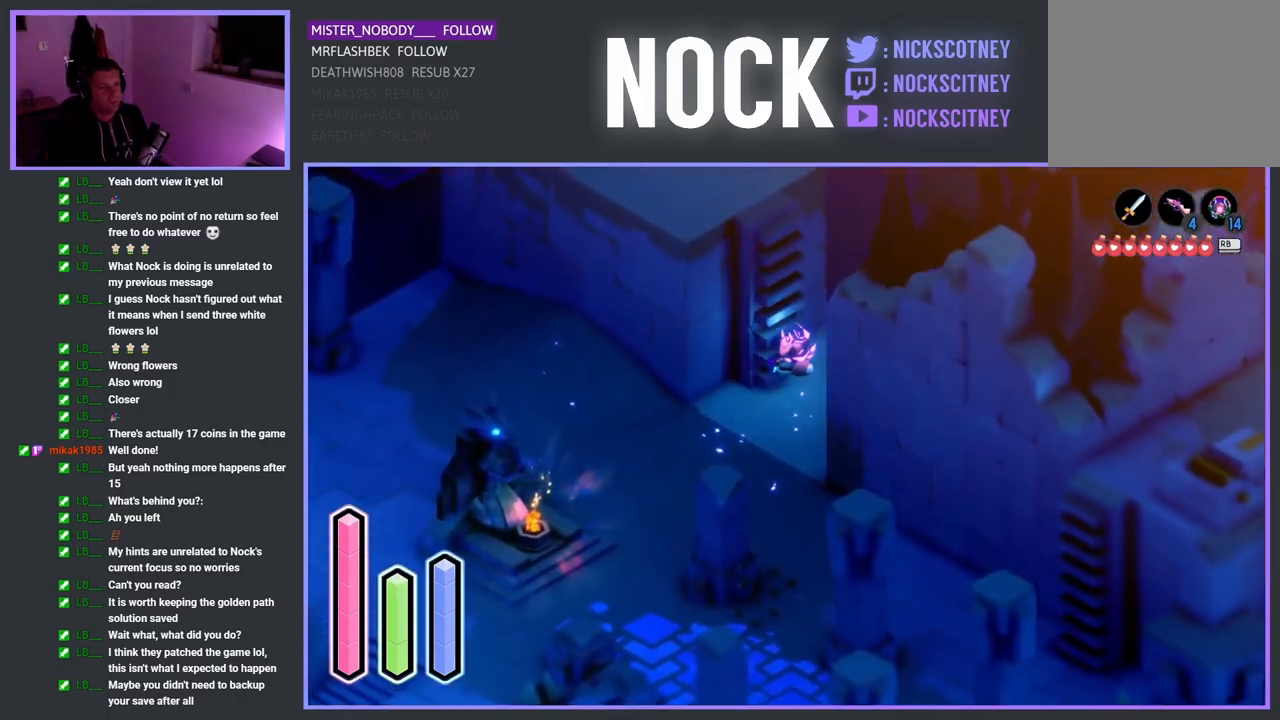
{"buttons": [], "left_stick": "up-left", "right_stick": "center", "events": []}
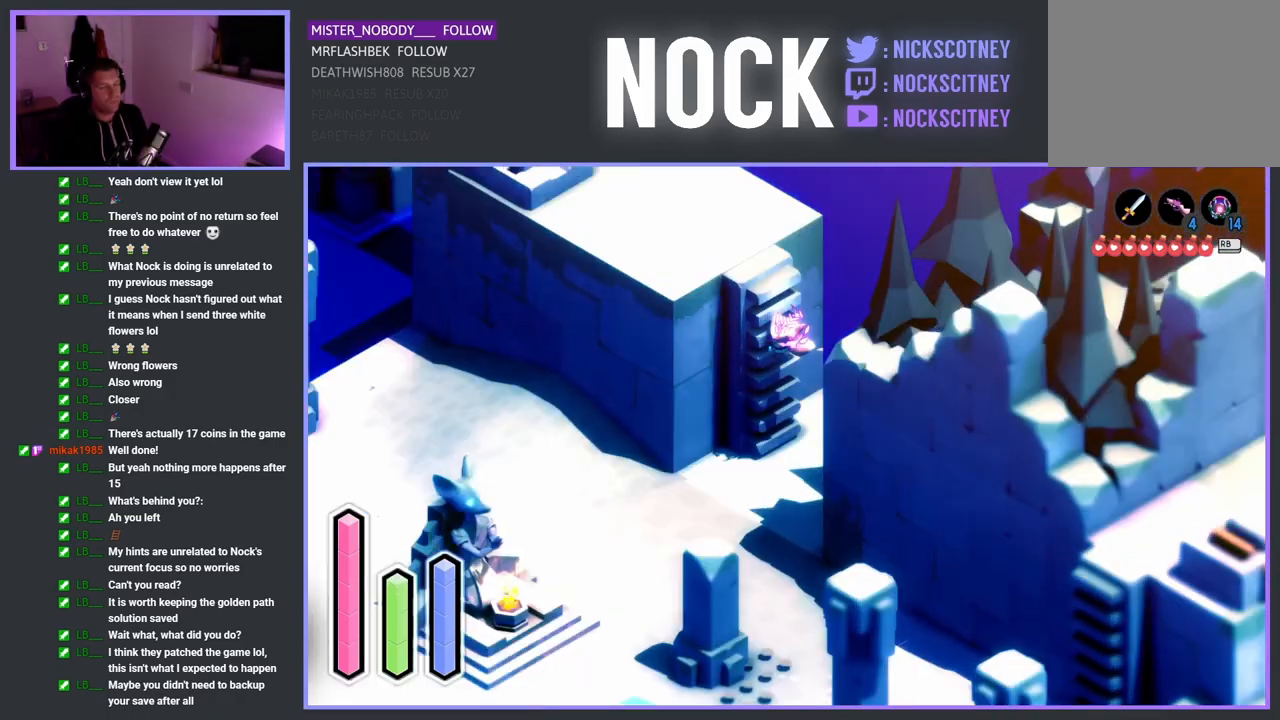
{"buttons": [], "left_stick": "up-left", "right_stick": "center", "events": []}
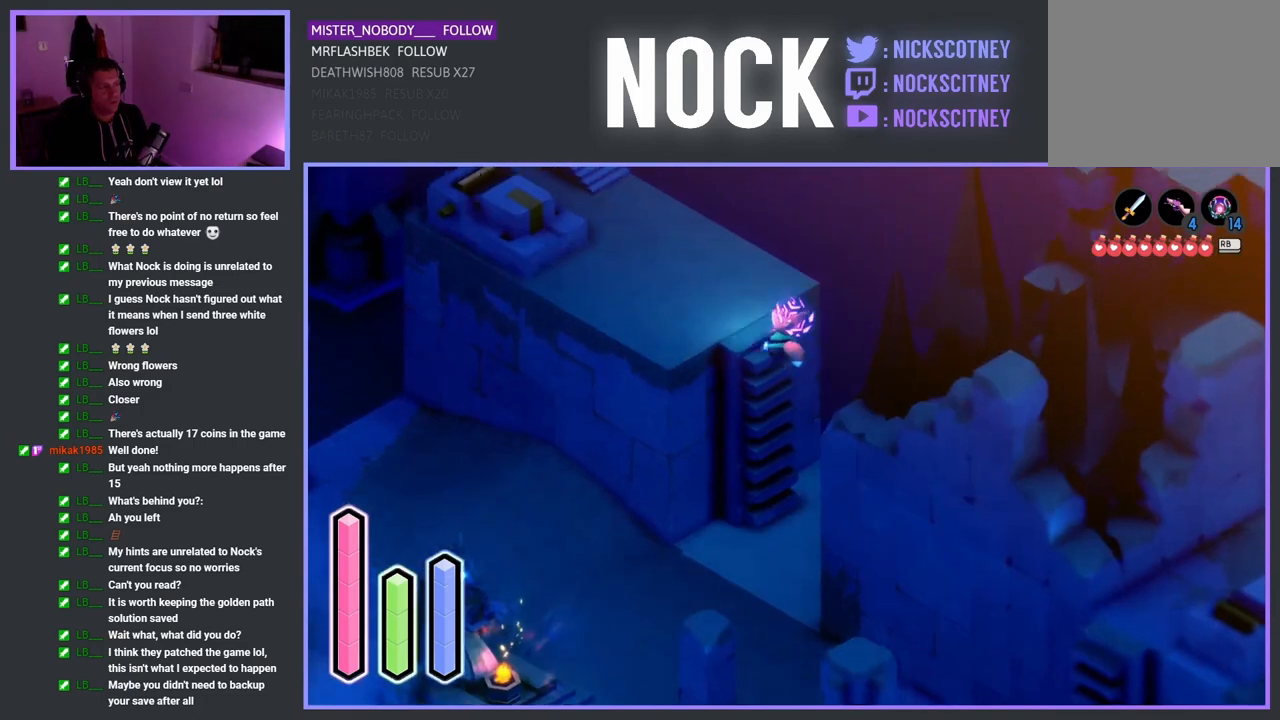
{"buttons": ["CROSS"], "left_stick": "up-left", "right_stick": "center", "events": [[200, "CROSS", "down"]]}
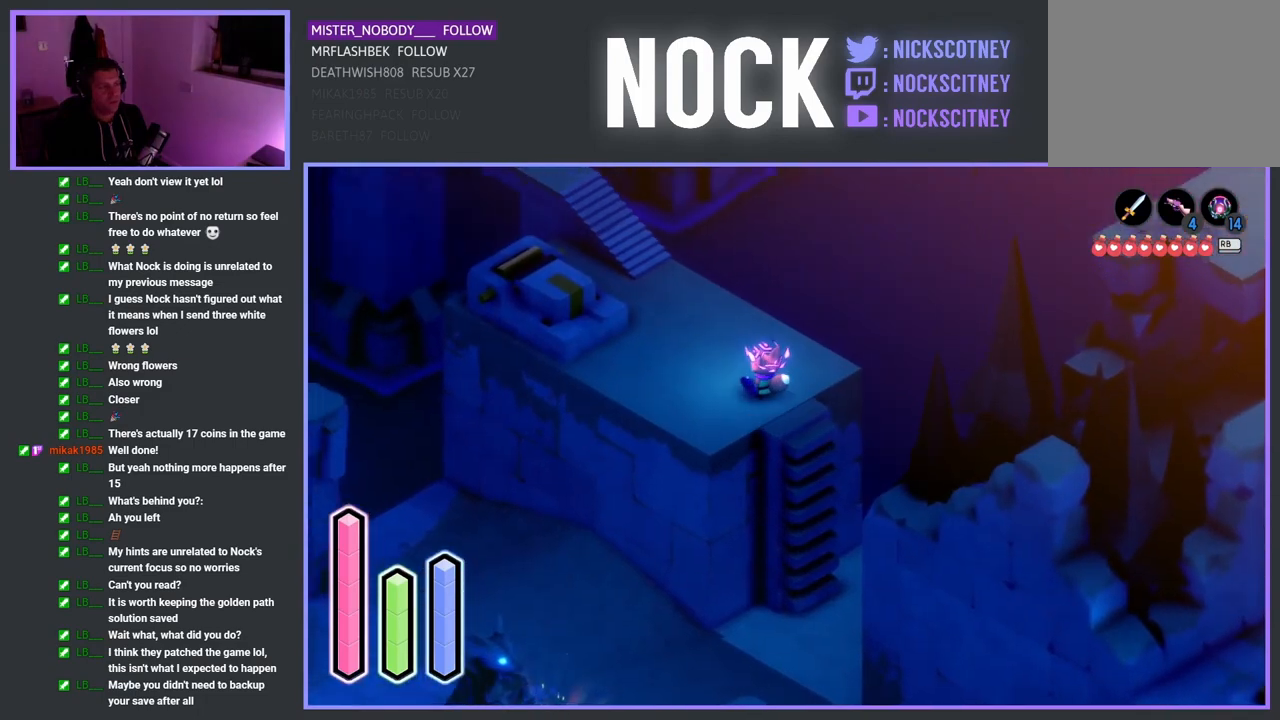
{"buttons": ["CROSS"], "left_stick": "up-left", "right_stick": "center", "events": [[50, "CROSS", "up"], [267, "CROSS", "down"]]}
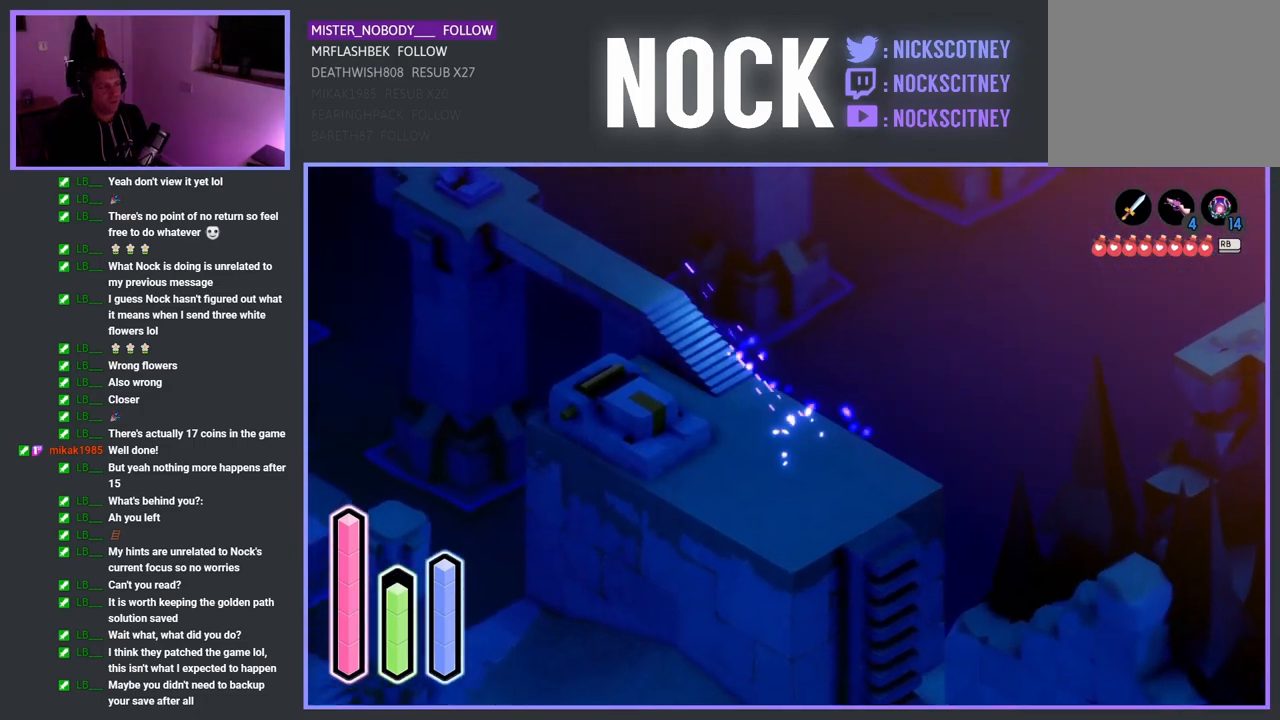
{"buttons": ["CROSS"], "left_stick": "up-left", "right_stick": "center", "events": [[167, "CROSS", "up"], [283, "CROSS", "down"]]}
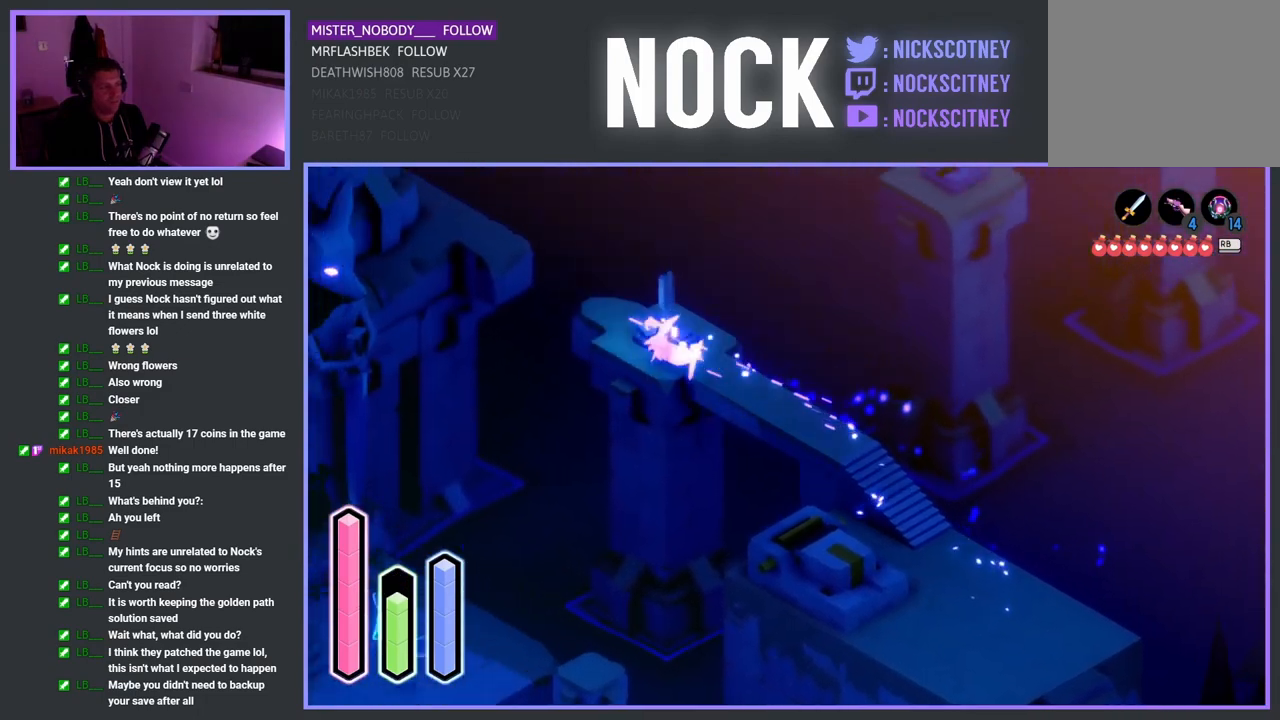
{"buttons": [], "left_stick": "up-left", "right_stick": "center", "events": [[200, "CROSS", "up"]]}
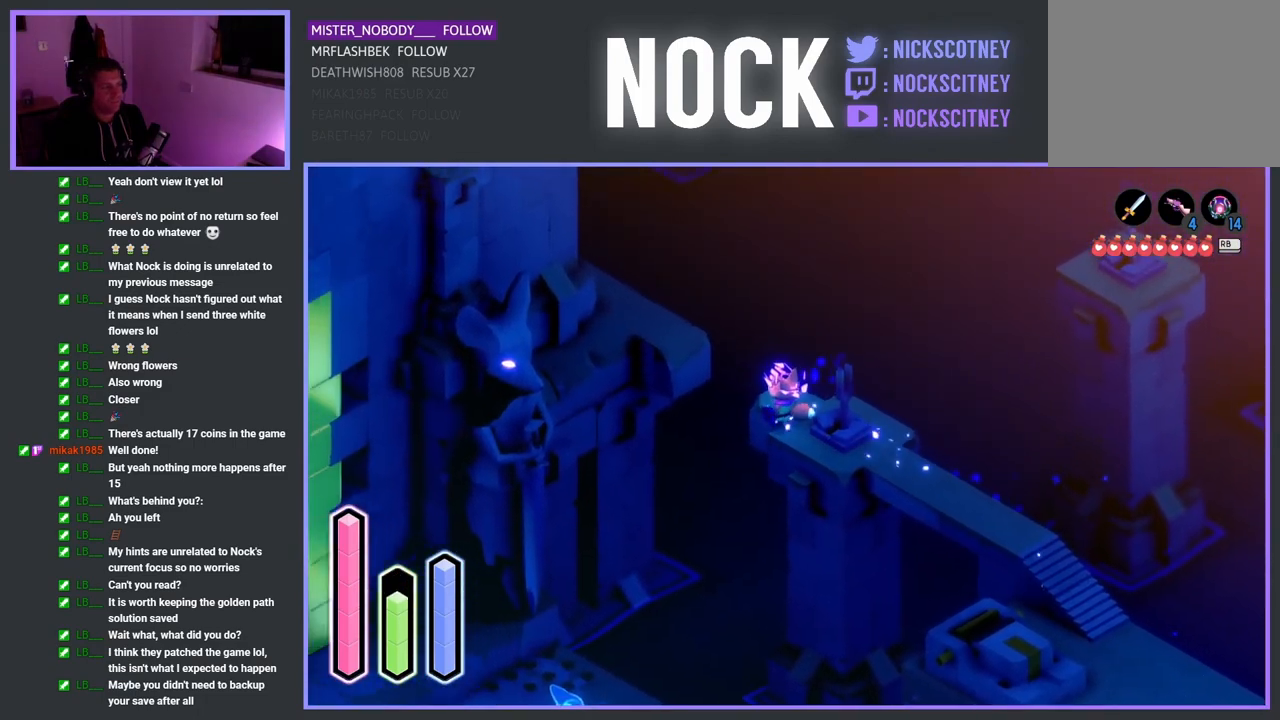
{"buttons": [], "left_stick": "up-left", "right_stick": "center", "events": [[117, "left_stick", "down-left"], [217, "left_stick", "down-right"], [333, "left_stick", "up-left"]]}
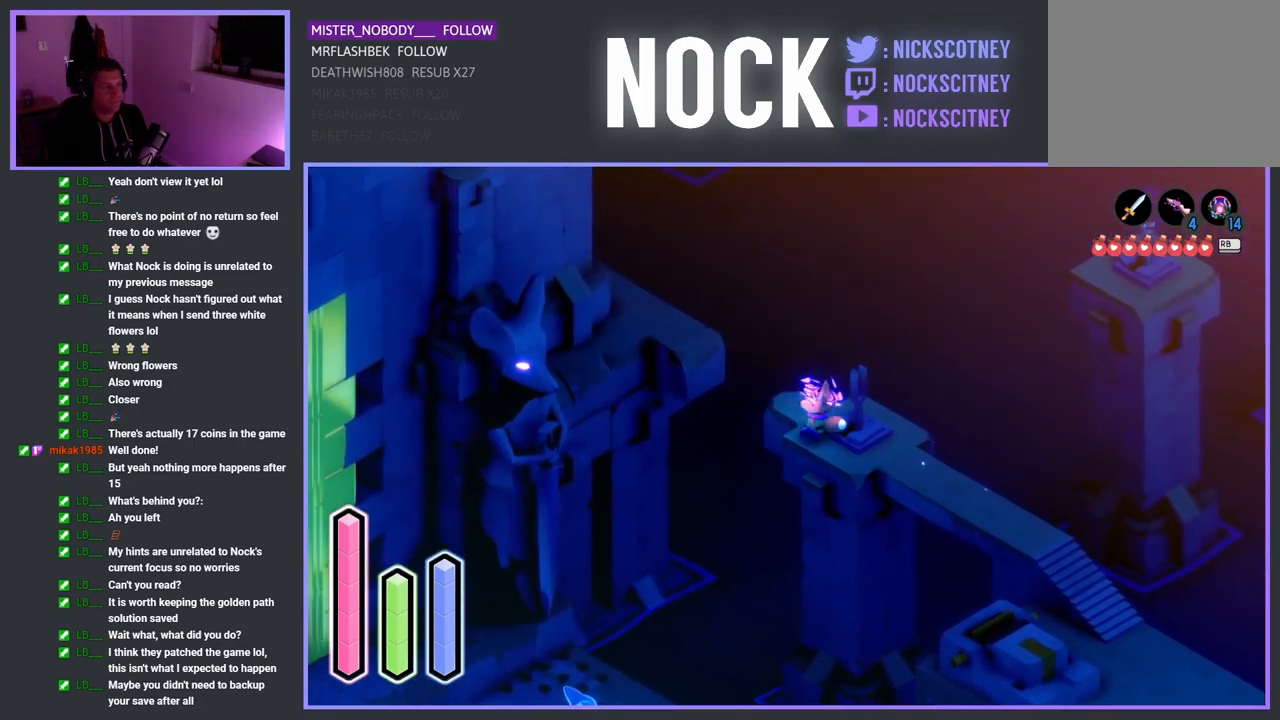
{"buttons": [], "left_stick": "up-left", "right_stick": "center", "events": []}
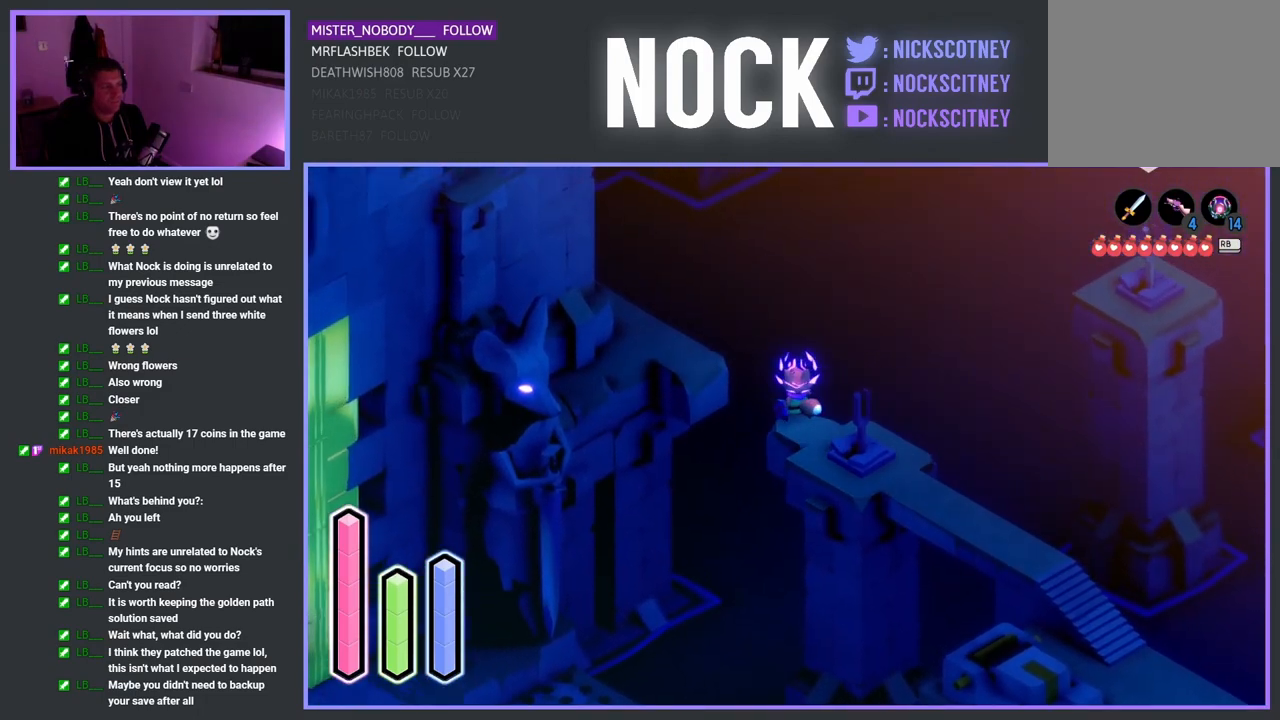
{"buttons": [], "left_stick": "up-left", "right_stick": "center", "events": [[50, "CROSS", "down"], [233, "CROSS", "up"]]}
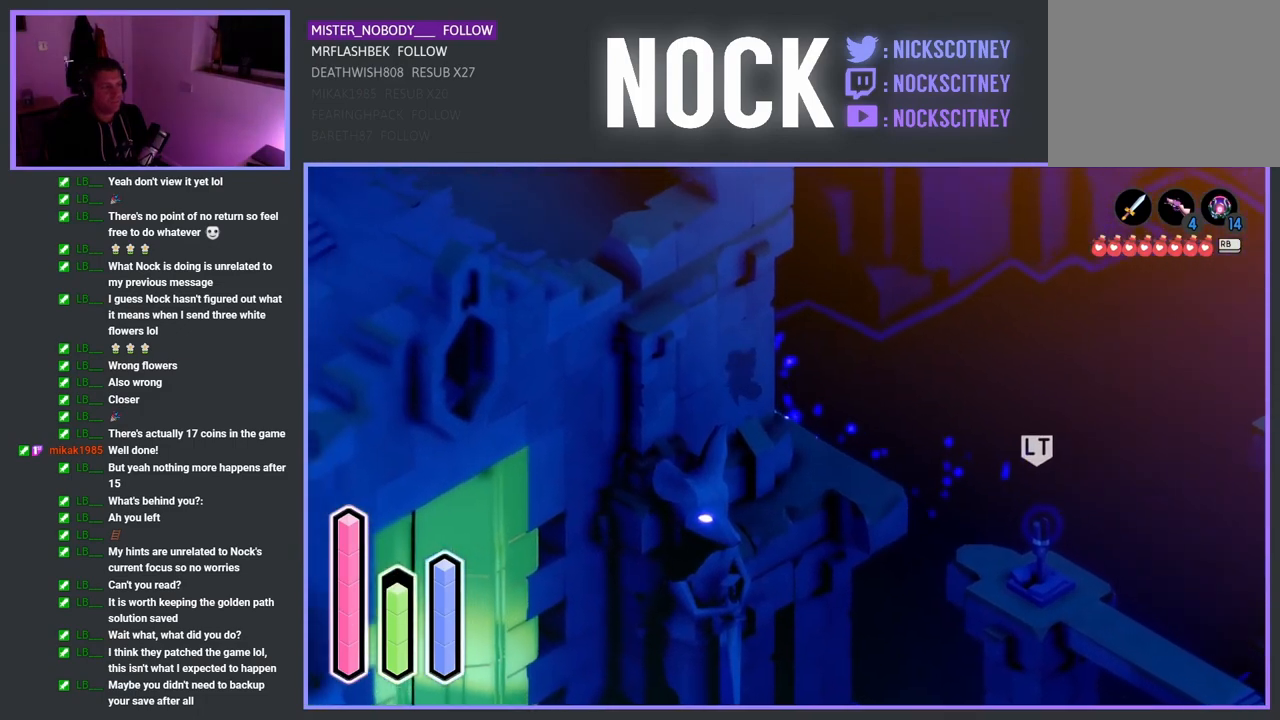
{"buttons": [], "left_stick": "up-left", "right_stick": "center", "events": []}
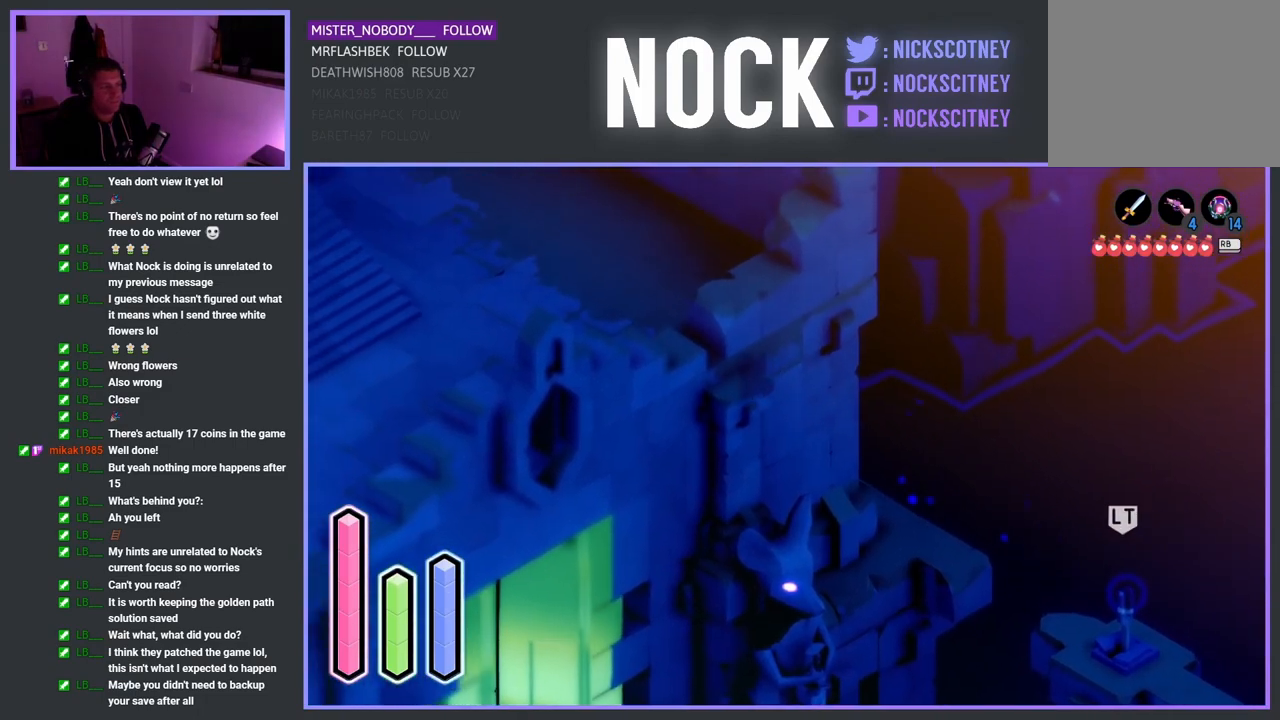
{"buttons": ["CROSS"], "left_stick": "up-left", "right_stick": "center", "events": [[317, "CROSS", "down"]]}
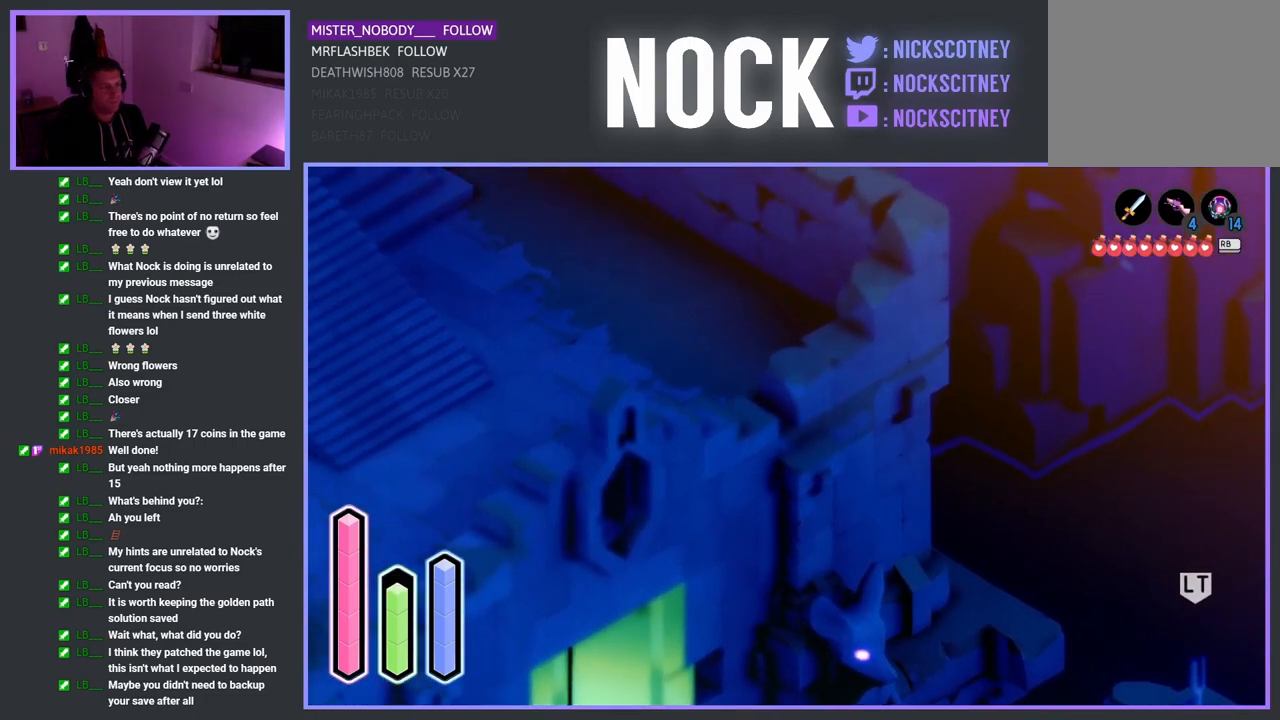
{"buttons": ["CROSS"], "left_stick": "up-left", "right_stick": "center", "events": []}
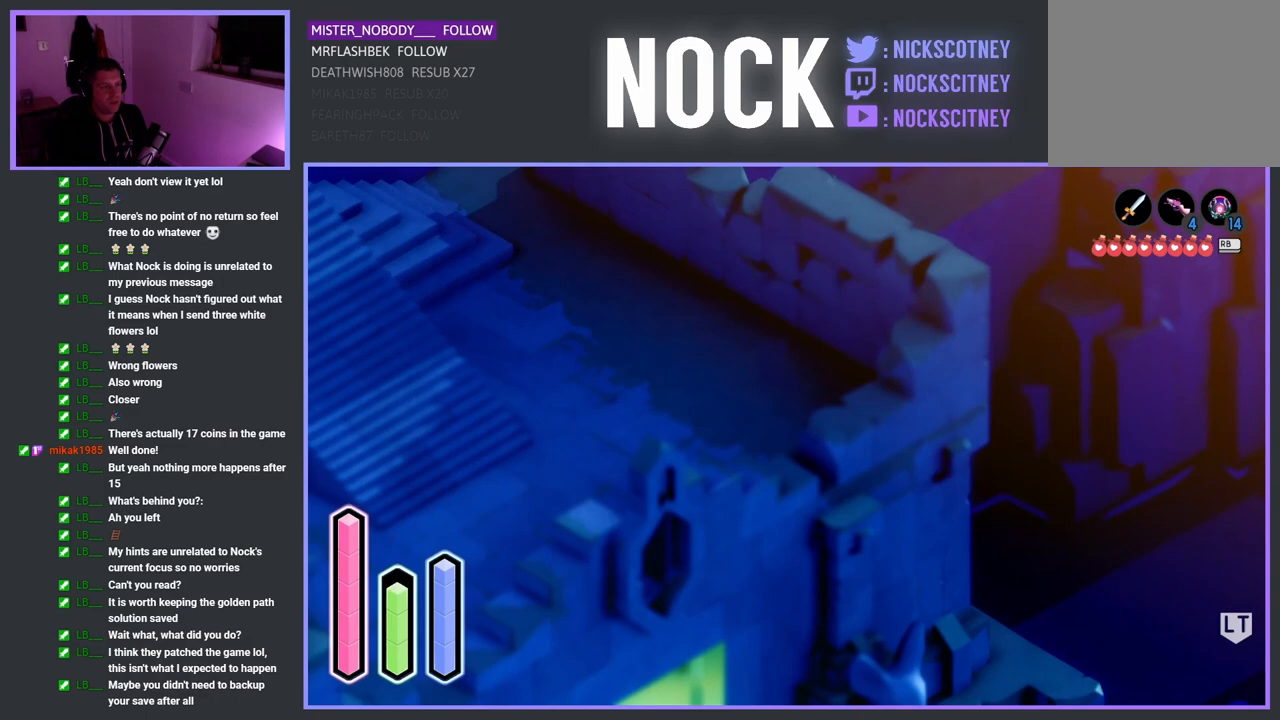
{"buttons": ["CROSS"], "left_stick": "up-right", "right_stick": "center", "events": [[167, "left_stick", "up"], [467, "left_stick", "up-right"]]}
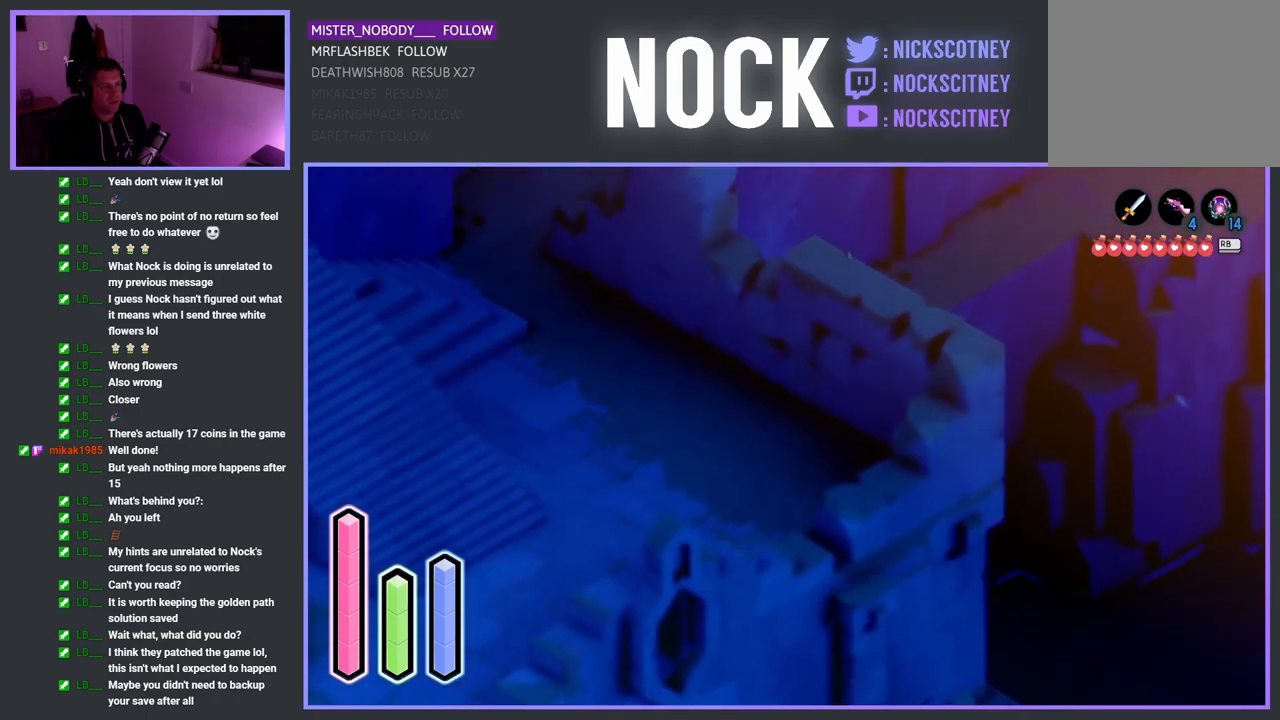
{"buttons": ["CROSS"], "left_stick": "up-right", "right_stick": "center", "events": []}
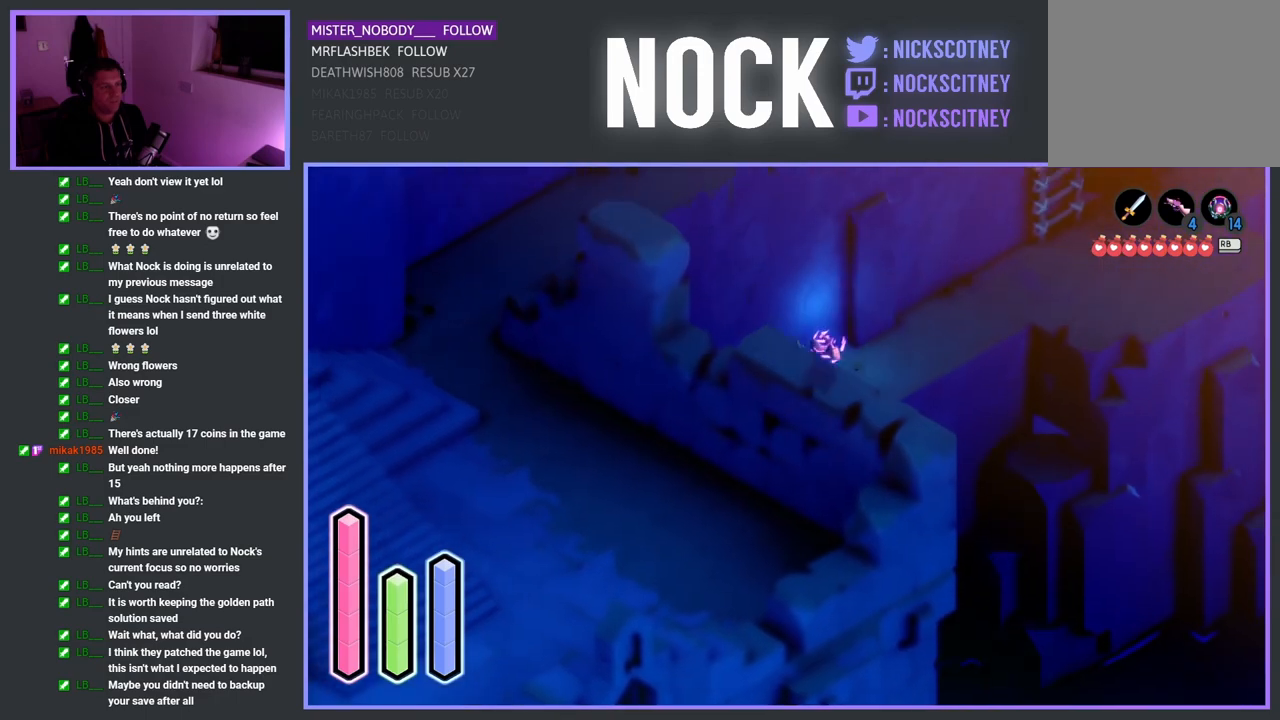
{"buttons": ["CROSS"], "left_stick": "up-right", "right_stick": "center", "events": []}
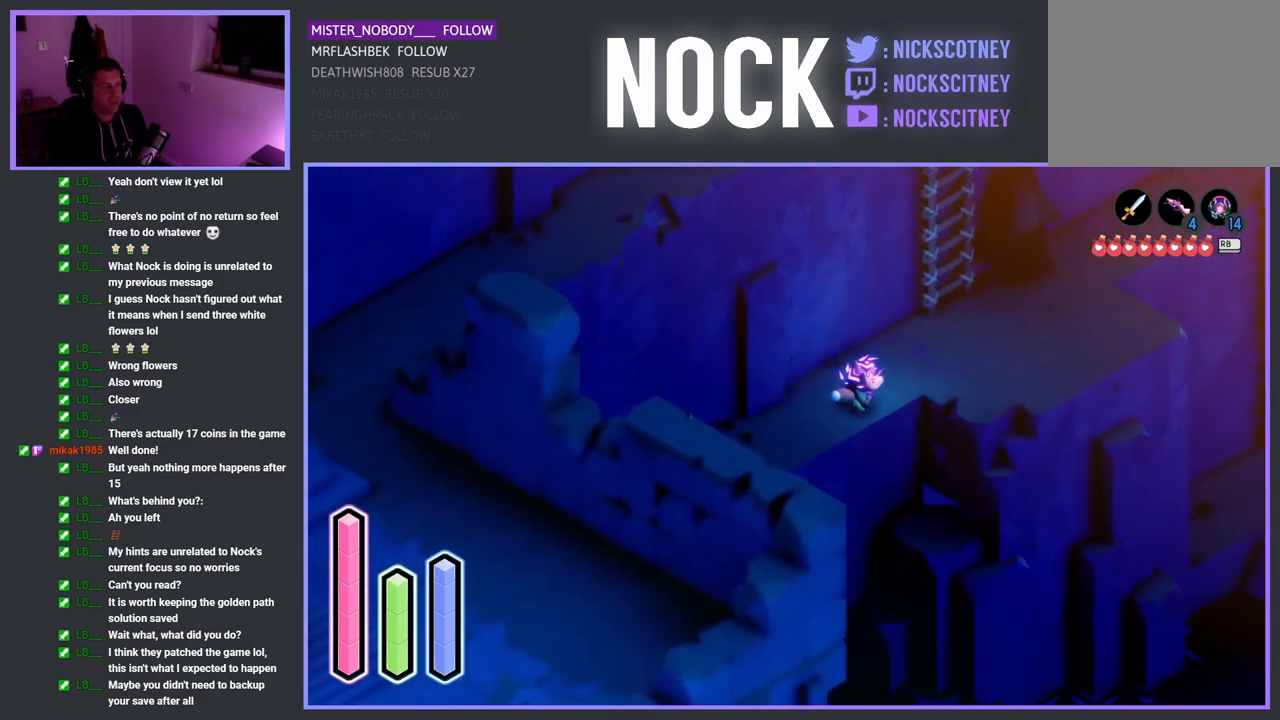
{"buttons": ["CROSS"], "left_stick": "up", "right_stick": "center", "events": [[450, "left_stick", "up"]]}
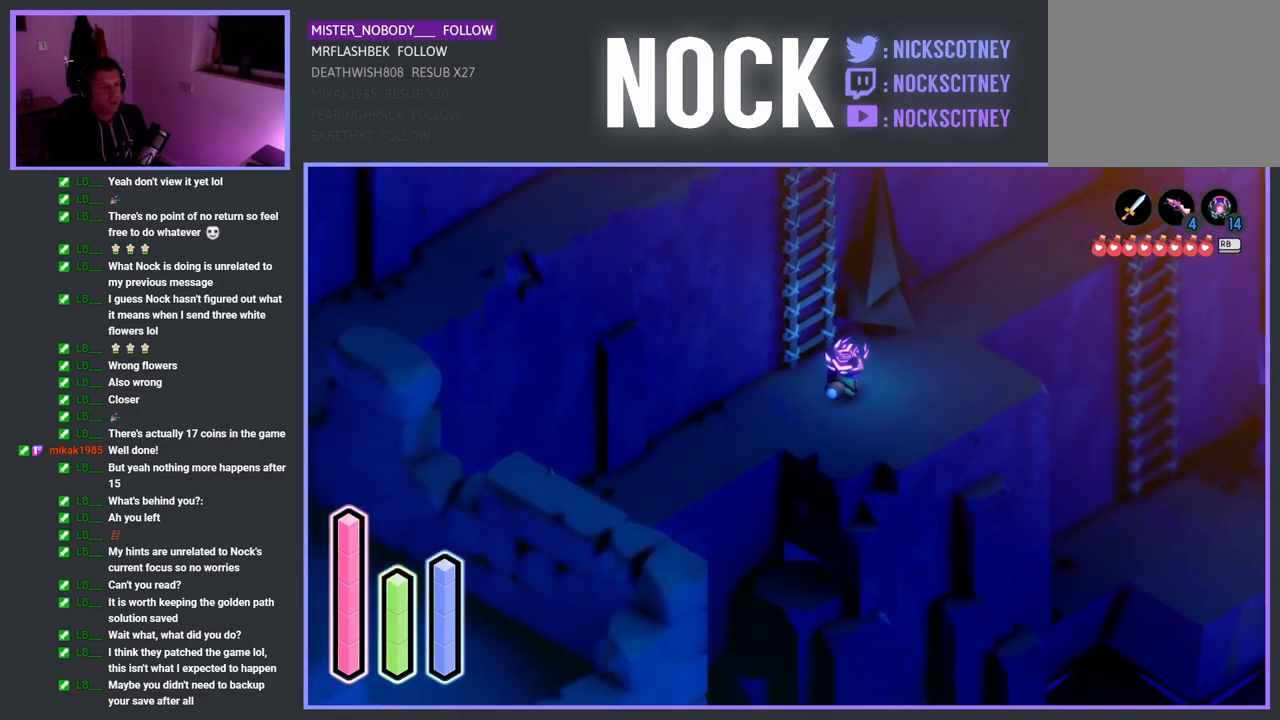
{"buttons": [], "left_stick": "up-left", "right_stick": "center", "events": [[17, "CROSS", "up"], [17, "left_stick", "up-left"], [117, "CROSS", "down"], [267, "CROSS", "up"]]}
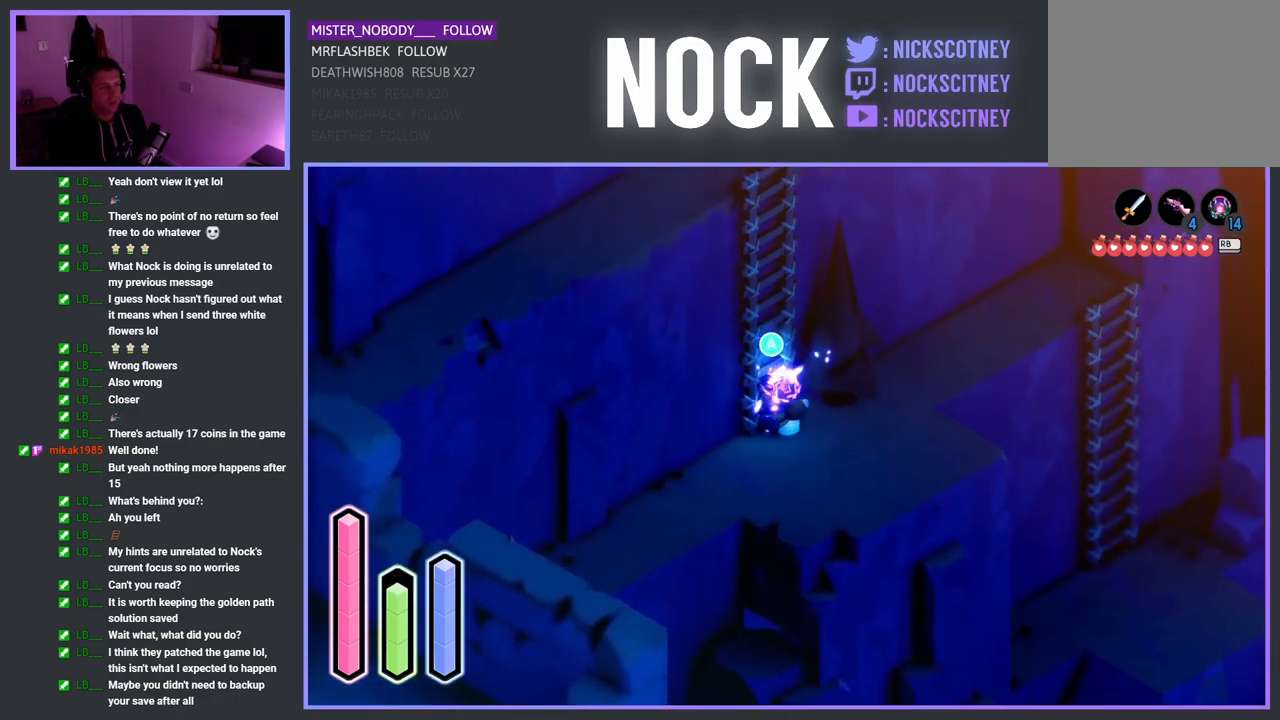
{"buttons": [], "left_stick": "up-left", "right_stick": "center", "events": [[117, "CROSS", "down"], [233, "CROSS", "up"]]}
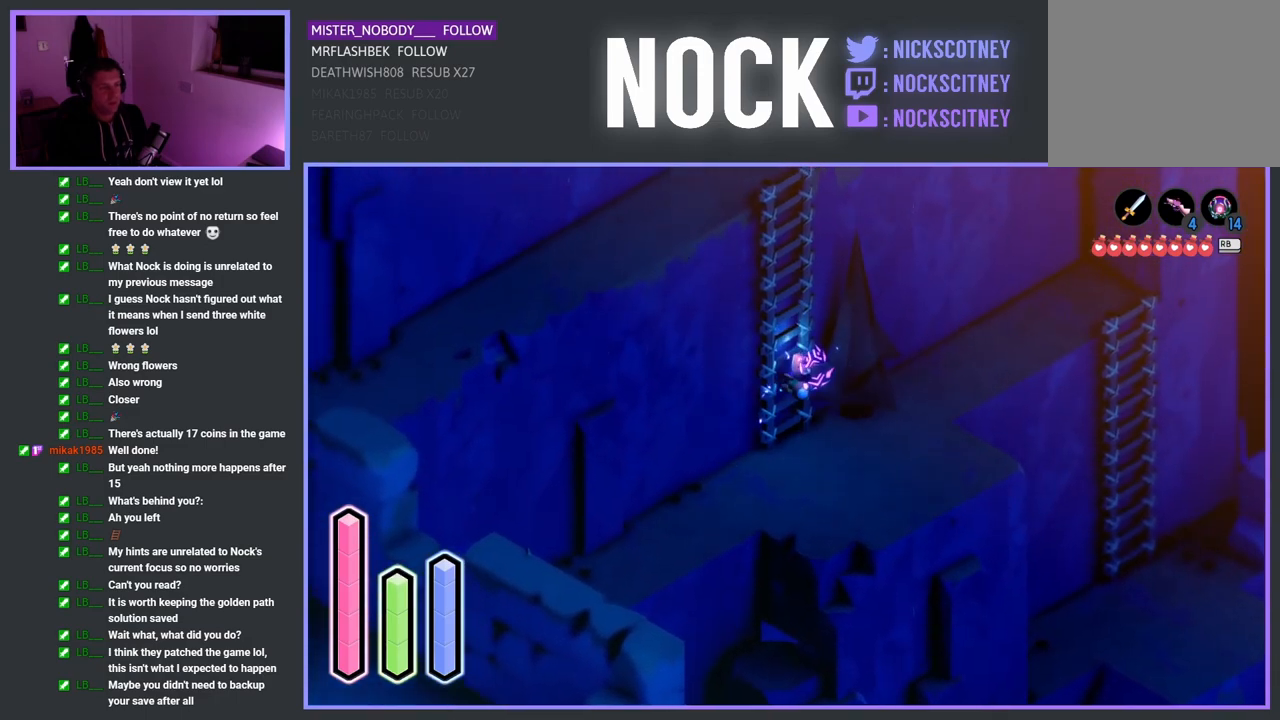
{"buttons": [], "left_stick": "up-left", "right_stick": "center", "events": []}
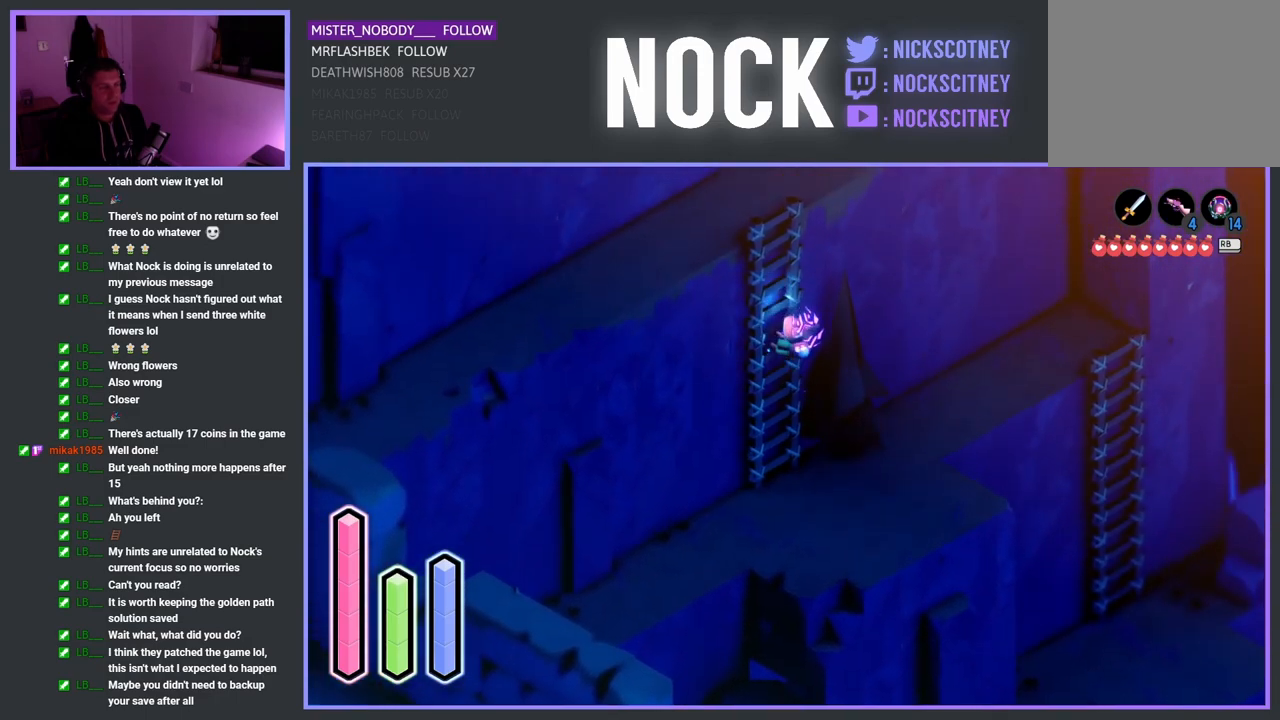
{"buttons": [], "left_stick": "up-left", "right_stick": "center", "events": []}
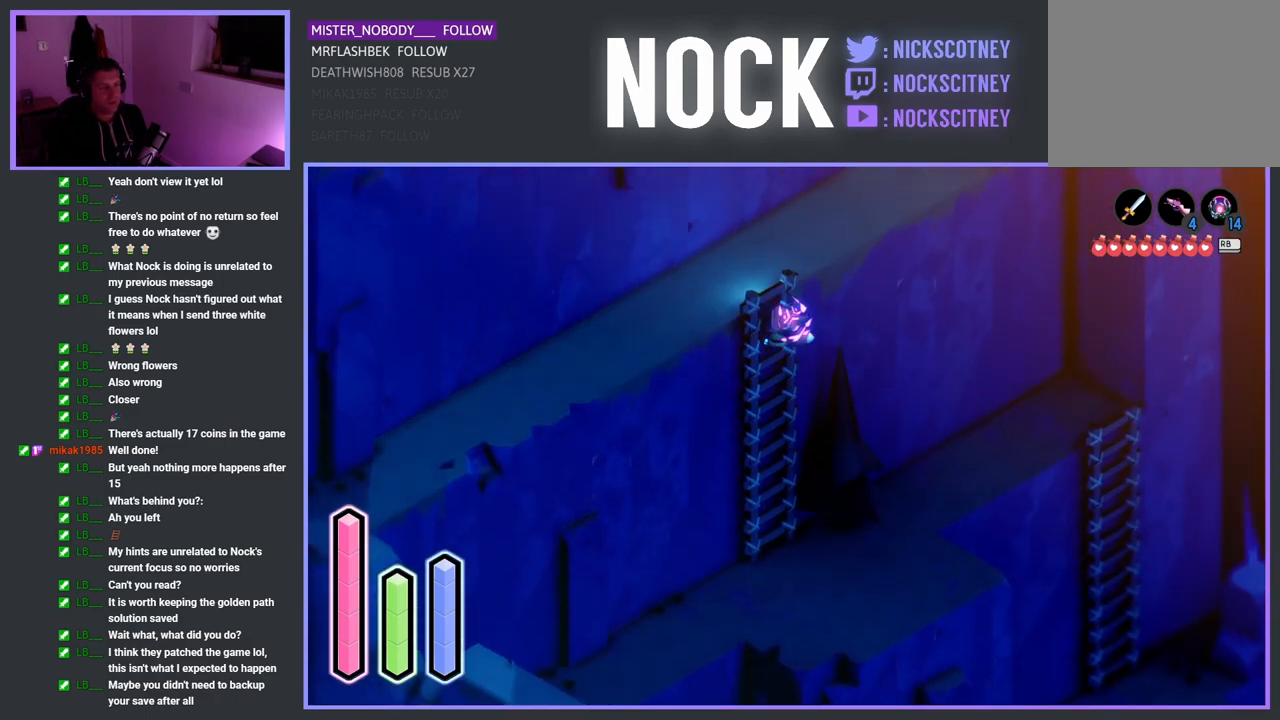
{"buttons": [], "left_stick": "left", "right_stick": "center", "events": [[400, "left_stick", "left"]]}
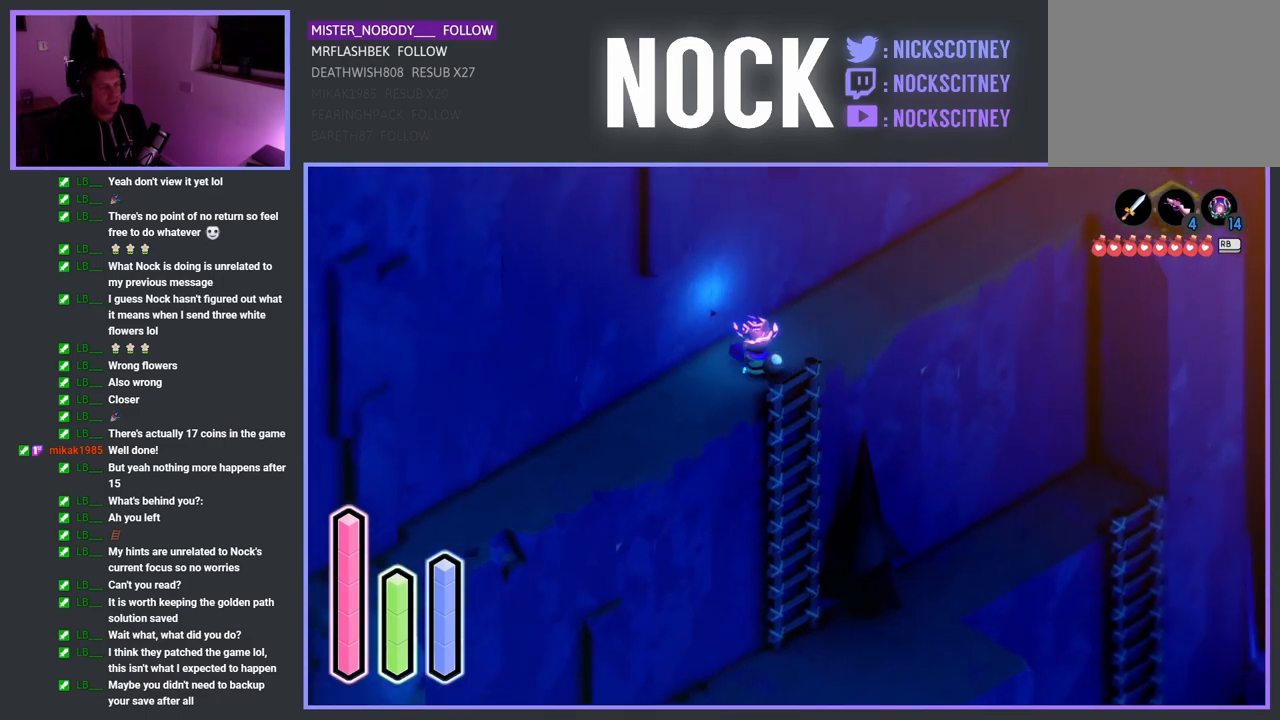
{"buttons": ["CROSS"], "left_stick": "down-left", "right_stick": "center", "events": [[17, "left_stick", "down-left"], [400, "CROSS", "down"]]}
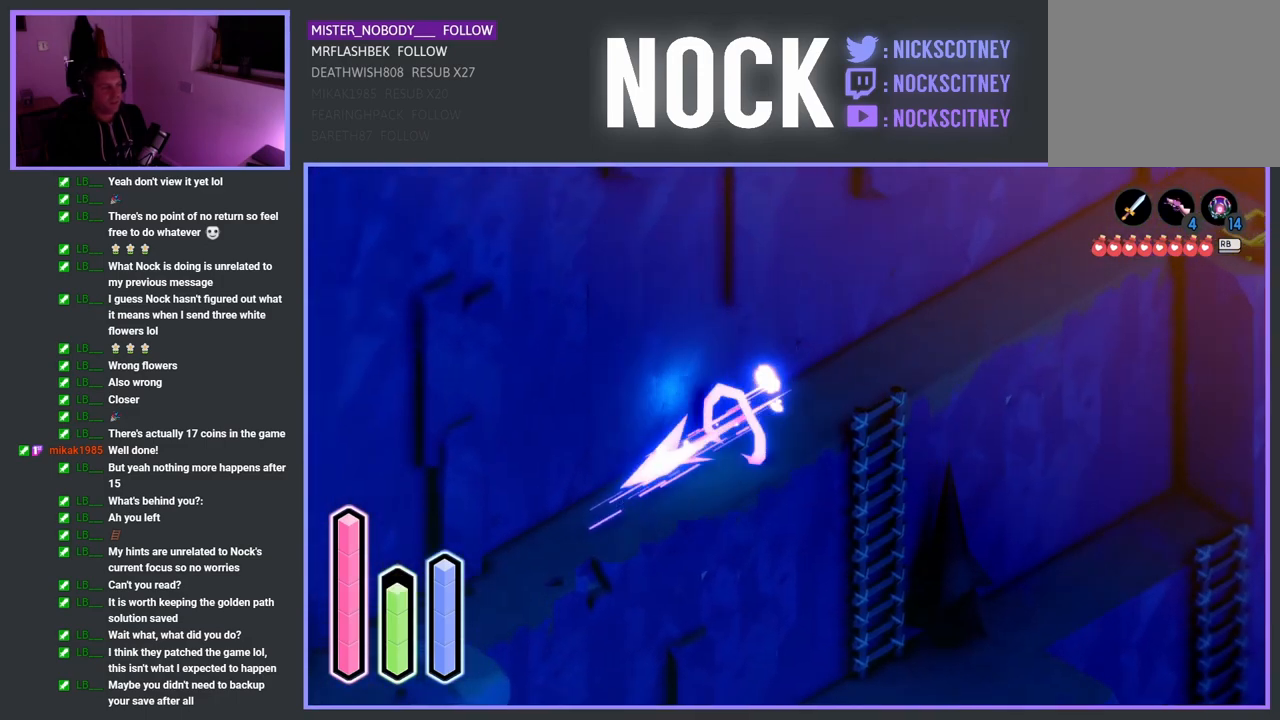
{"buttons": [], "left_stick": "down-left", "right_stick": "center", "events": [[467, "CROSS", "up"]]}
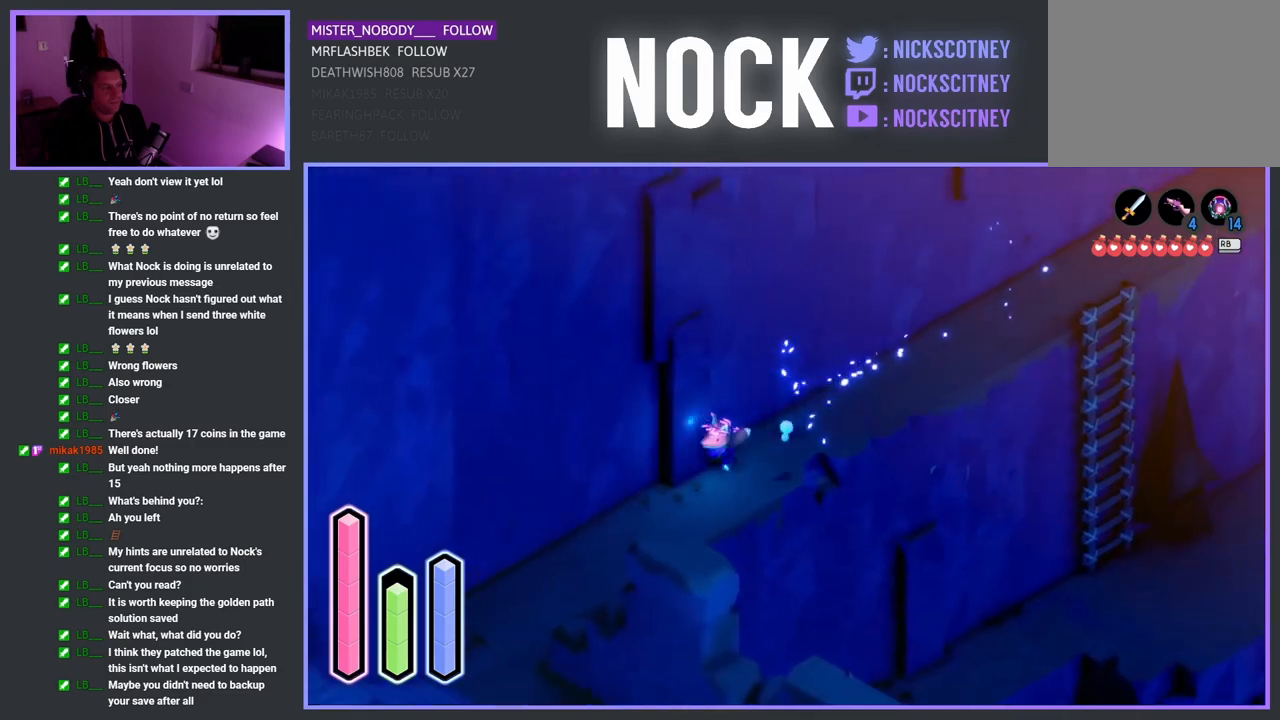
{"buttons": [], "left_stick": "down-left", "right_stick": "center", "events": [[117, "CROSS", "down"], [450, "CROSS", "up"]]}